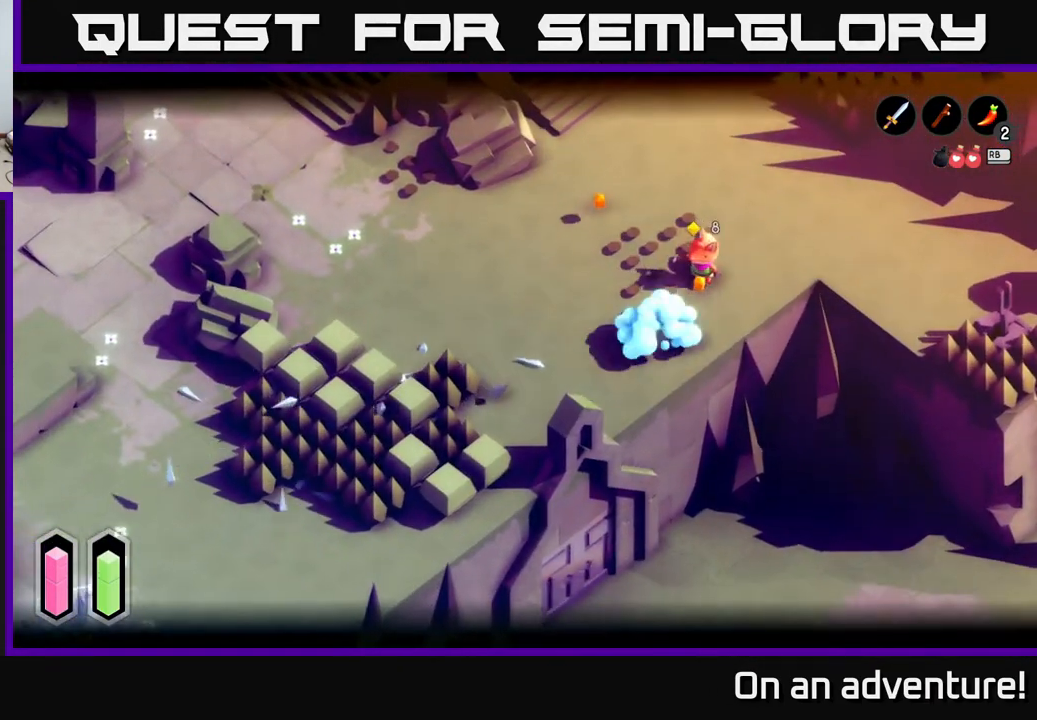
Gameplay with a controller (Xbox layout); each line is a JSON object with the inputs held at the frame after it. "events" lists button and stick changes between this image and that frame as [ms after this image, input, new state], when the widget could be followed in between.
{"buttons": [], "left_stick": "right", "right_stick": "center", "events": [[33, "L2", "up"]]}
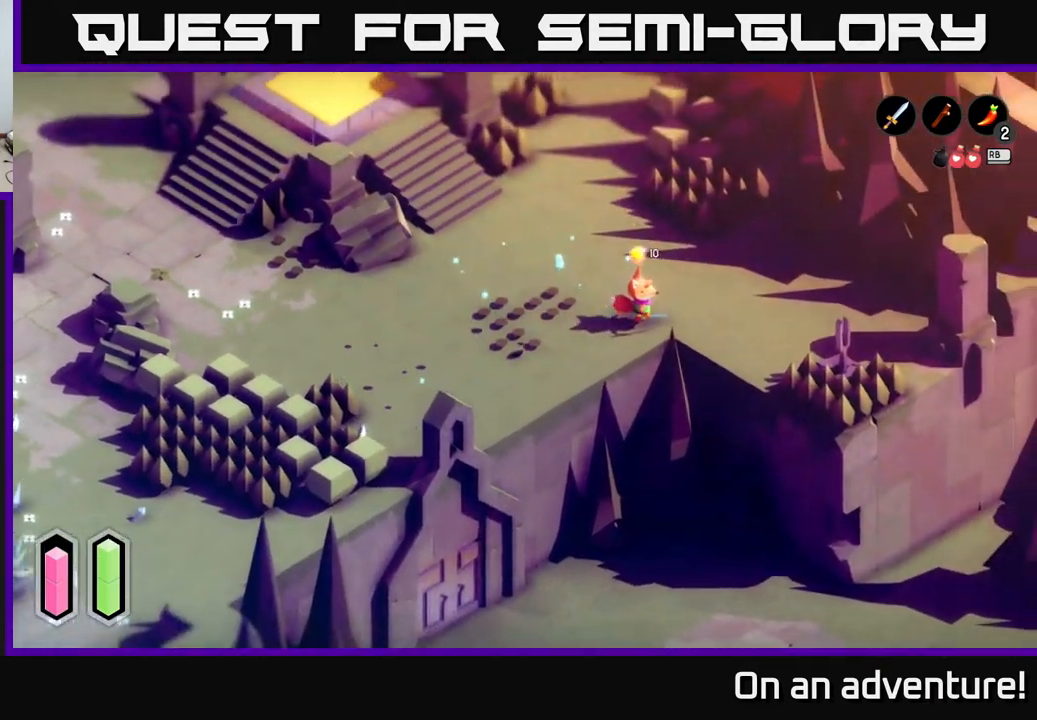
{"buttons": [], "left_stick": "down-right", "right_stick": "center", "events": [[350, "left_stick", "down-right"]]}
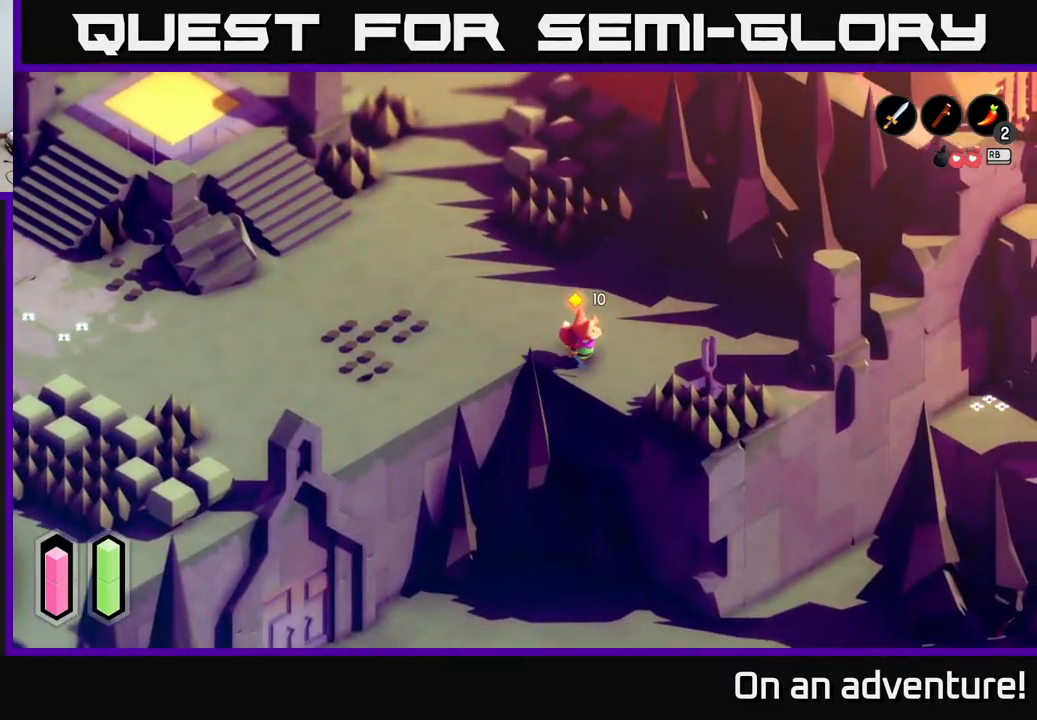
{"buttons": [], "left_stick": "down-right", "right_stick": "center", "events": [[333, "X", "down"], [500, "X", "up"]]}
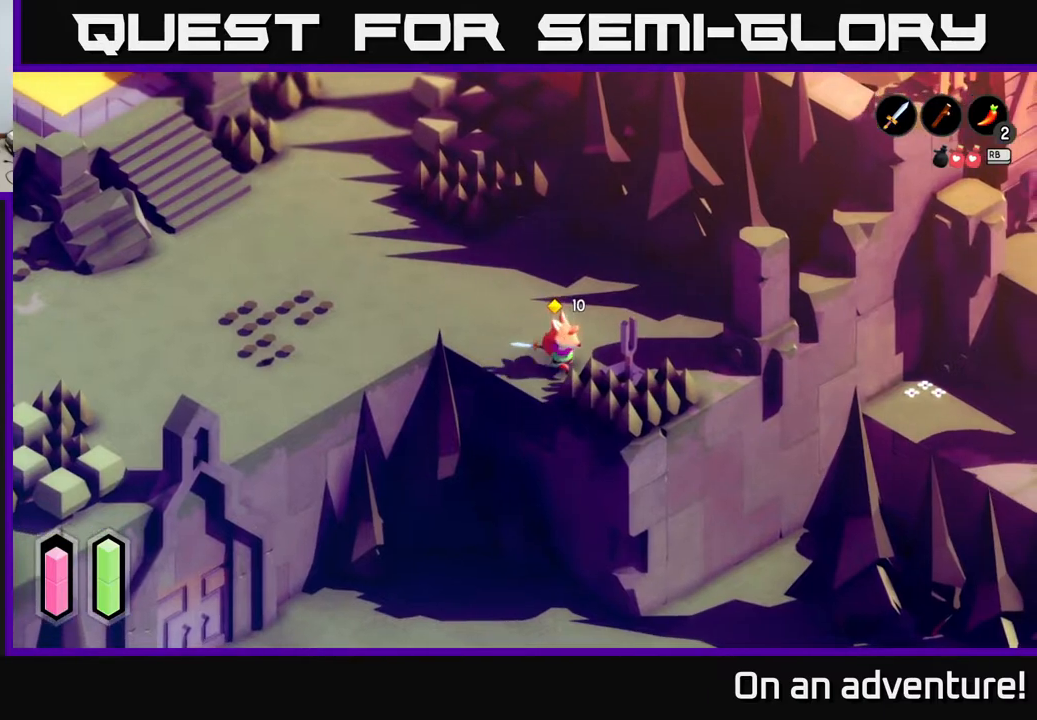
{"buttons": [], "left_stick": "up", "right_stick": "center", "events": [[100, "left_stick", "center"], [400, "left_stick", "up"]]}
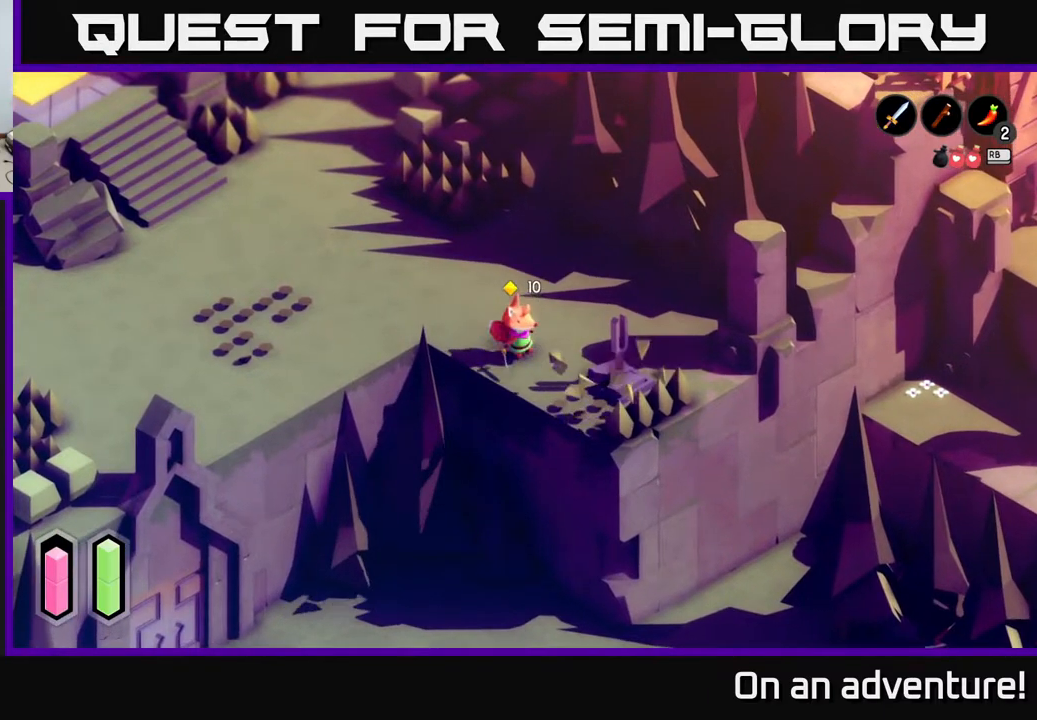
{"buttons": [], "left_stick": "up", "right_stick": "center", "events": []}
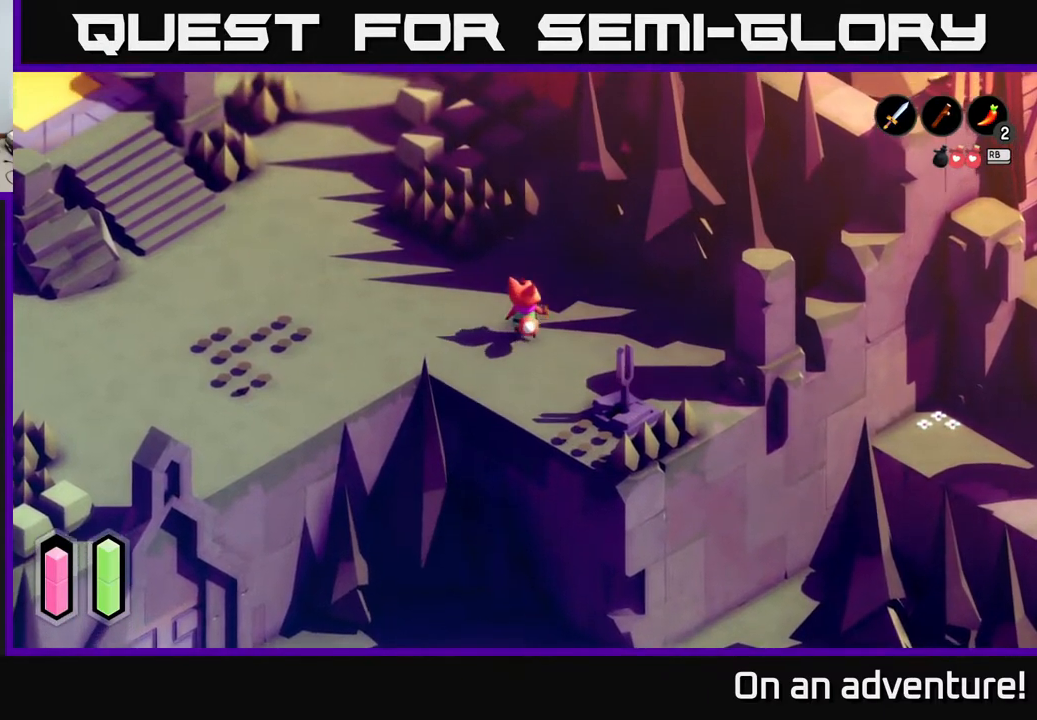
{"buttons": [], "left_stick": "up", "right_stick": "center", "events": []}
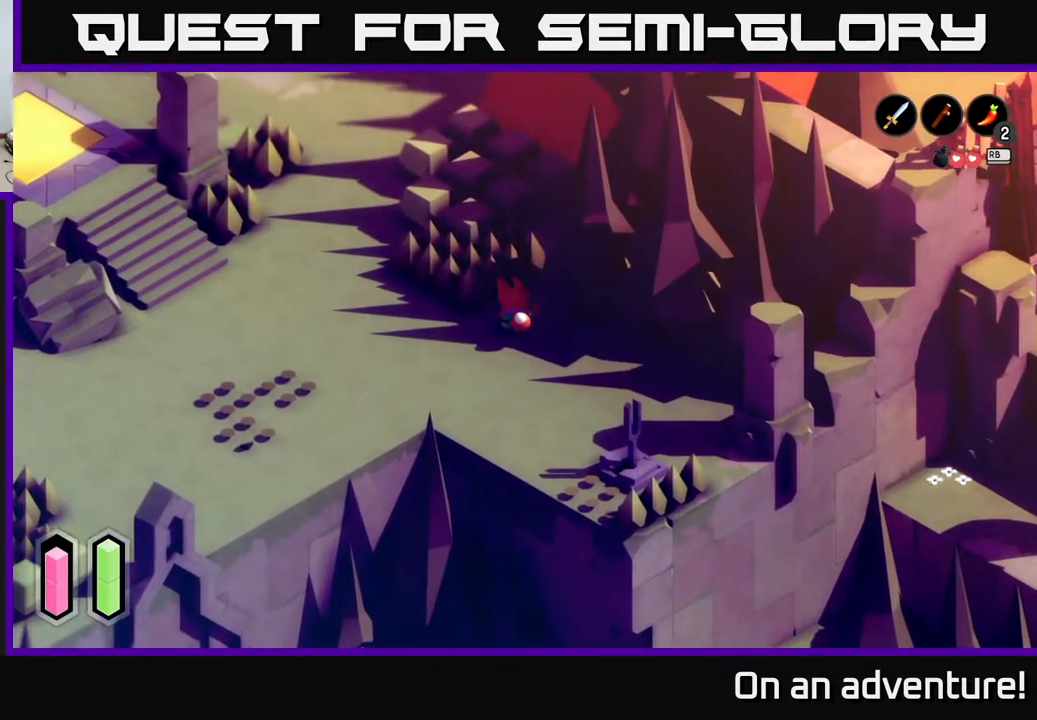
{"buttons": ["X"], "left_stick": "up", "right_stick": "center", "events": [[400, "X", "down"]]}
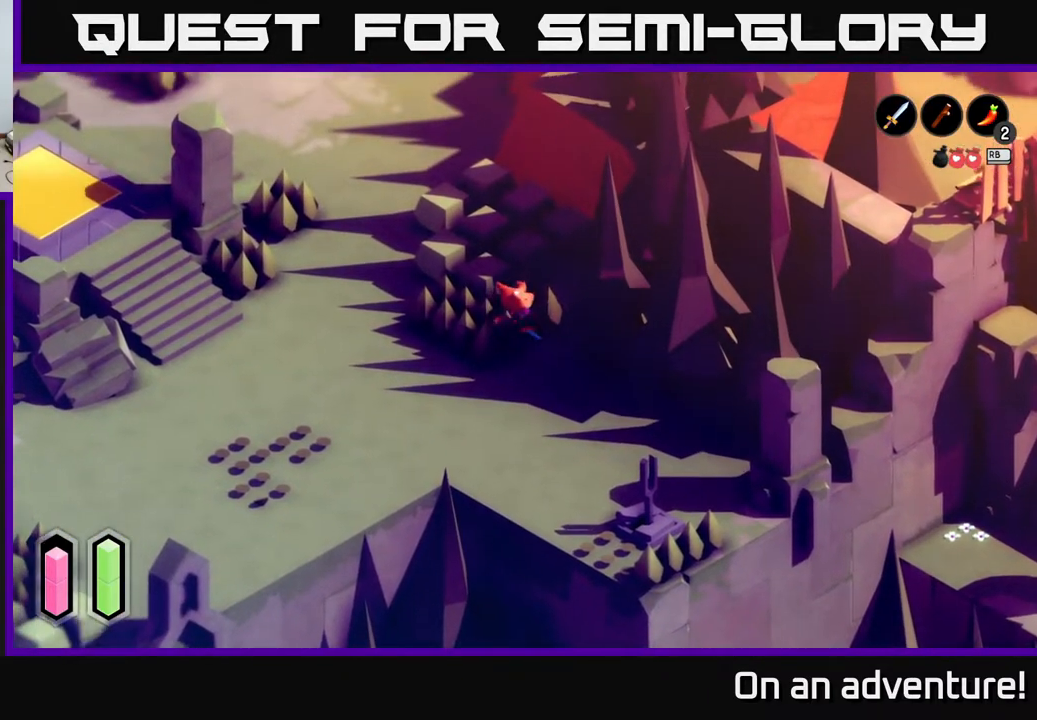
{"buttons": [], "left_stick": "up", "right_stick": "center", "events": [[50, "X", "up"]]}
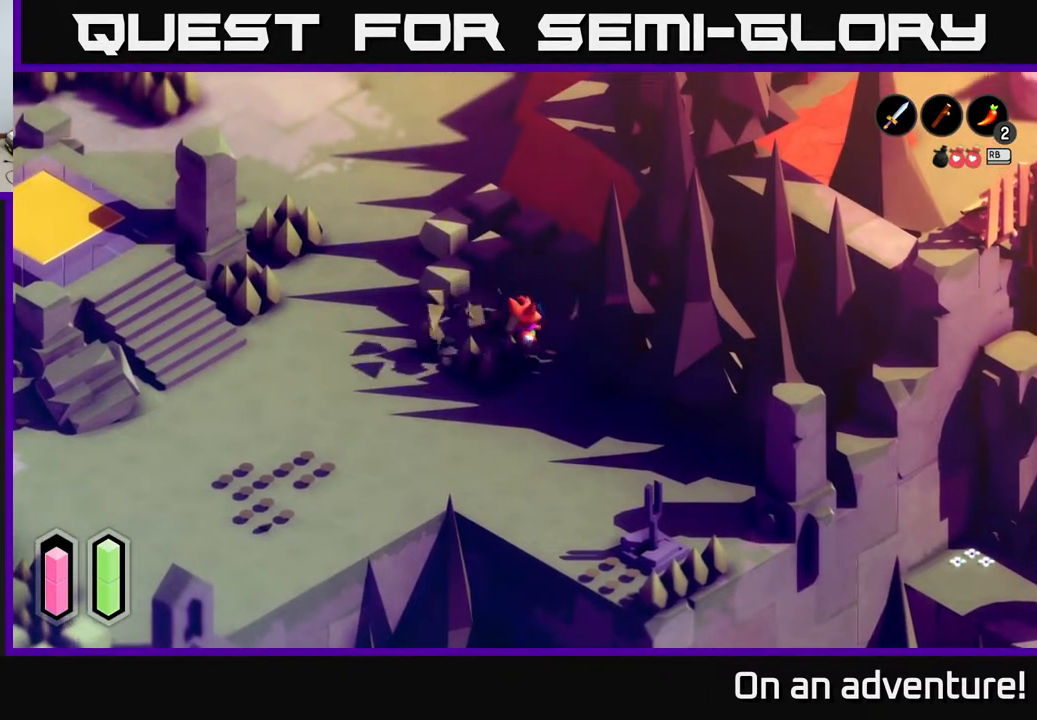
{"buttons": [], "left_stick": "up", "right_stick": "center", "events": [[333, "X", "down"], [483, "X", "up"]]}
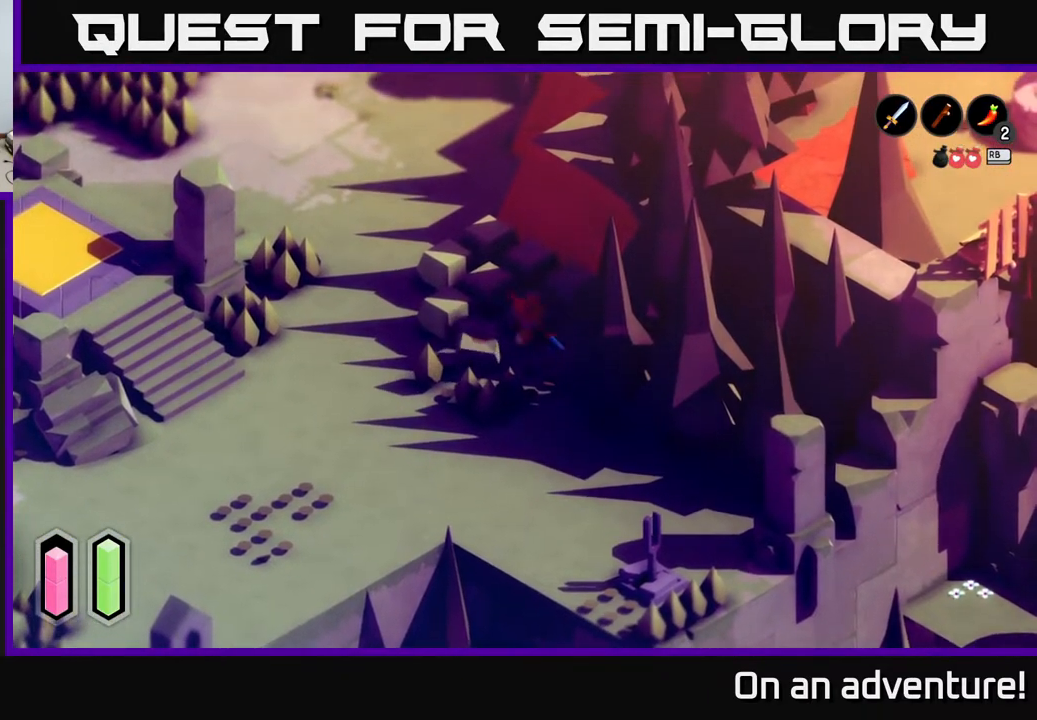
{"buttons": [], "left_stick": "up-left", "right_stick": "center", "events": [[333, "left_stick", "up-left"]]}
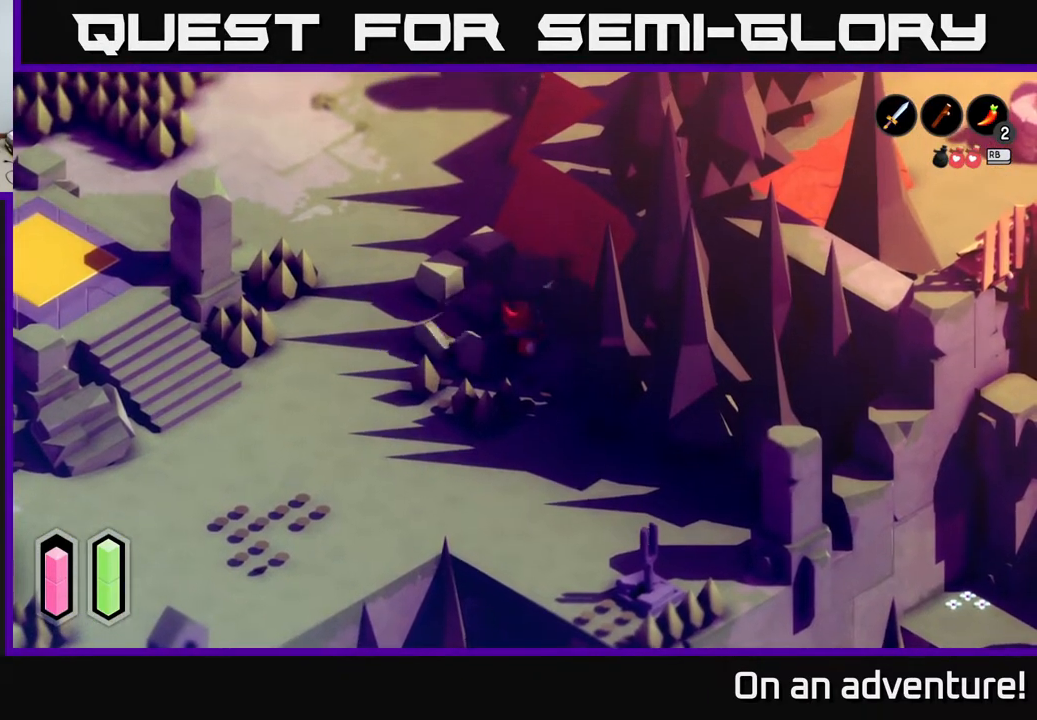
{"buttons": [], "left_stick": "center", "right_stick": "center", "events": [[67, "left_stick", "up"], [83, "X", "down"], [250, "X", "up"], [417, "left_stick", "center"]]}
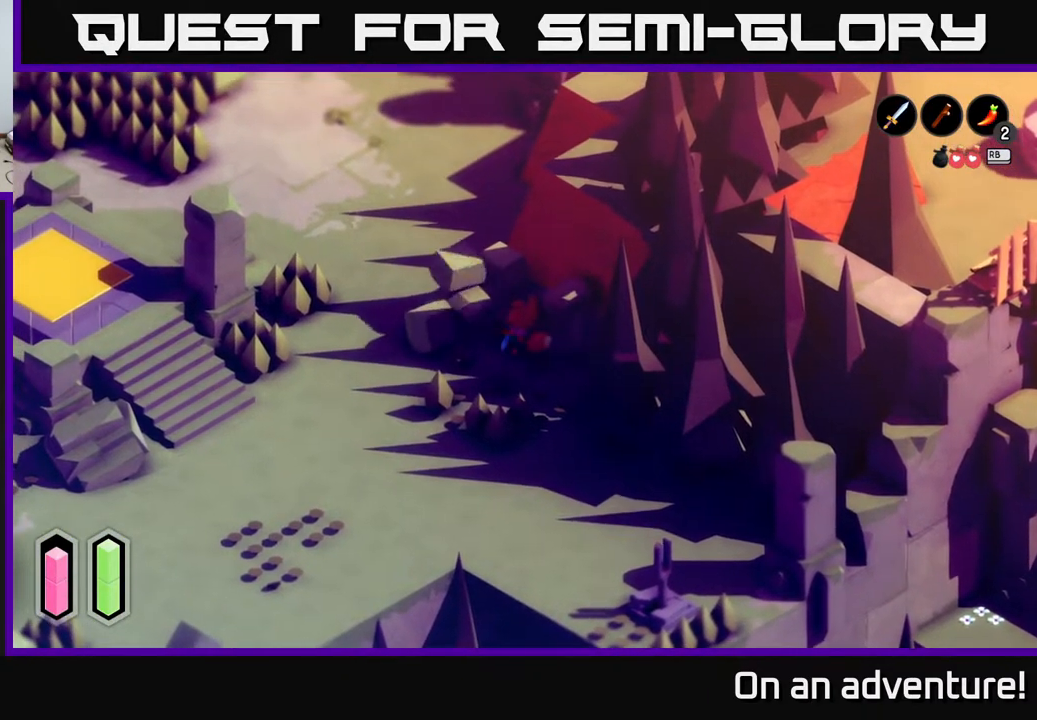
{"buttons": ["A"], "left_stick": "down-right", "right_stick": "center", "events": [[17, "left_stick", "down"], [233, "left_stick", "down-right"], [367, "A", "down"]]}
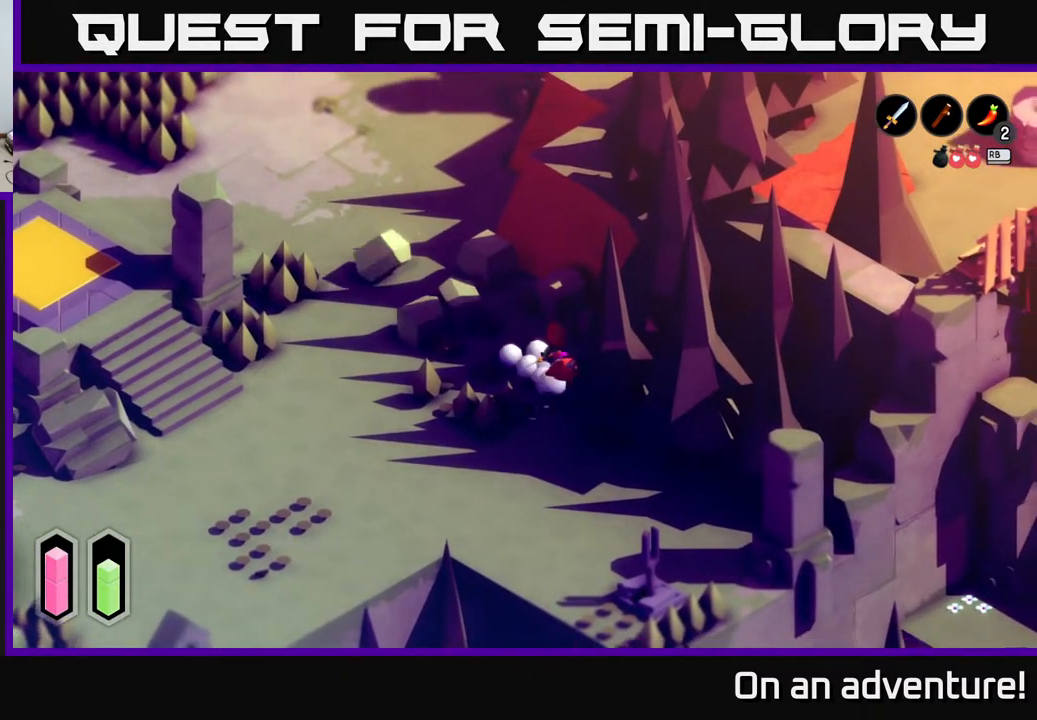
{"buttons": ["A"], "left_stick": "right", "right_stick": "center", "events": [[483, "left_stick", "right"]]}
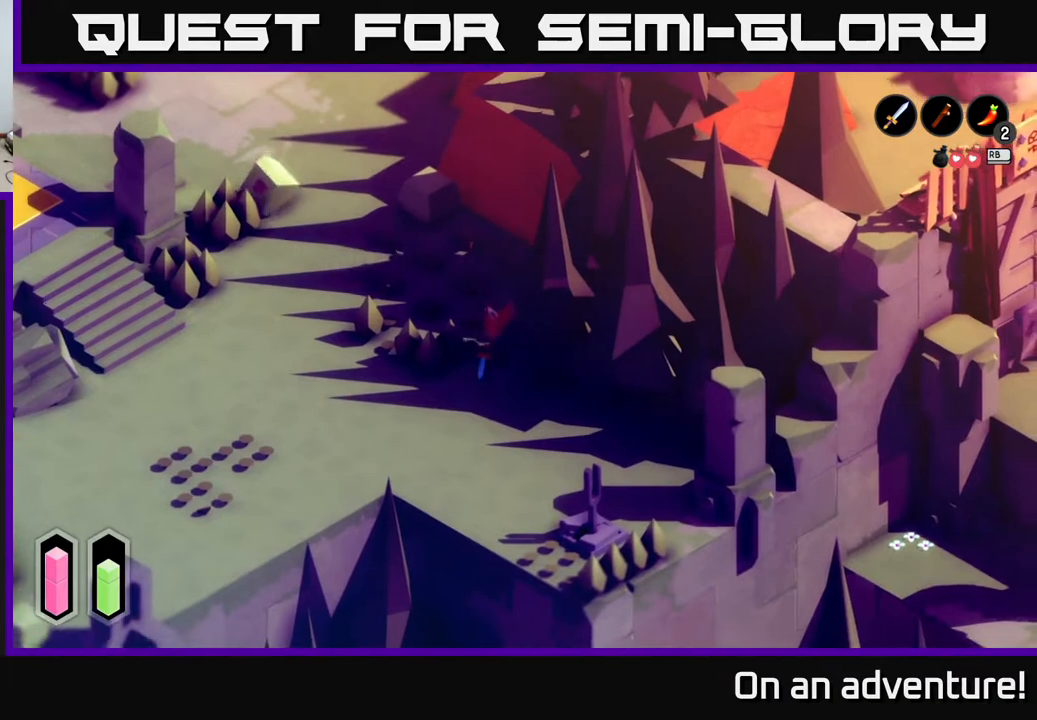
{"buttons": ["A"], "left_stick": "down-right", "right_stick": "center", "events": [[383, "left_stick", "down-right"]]}
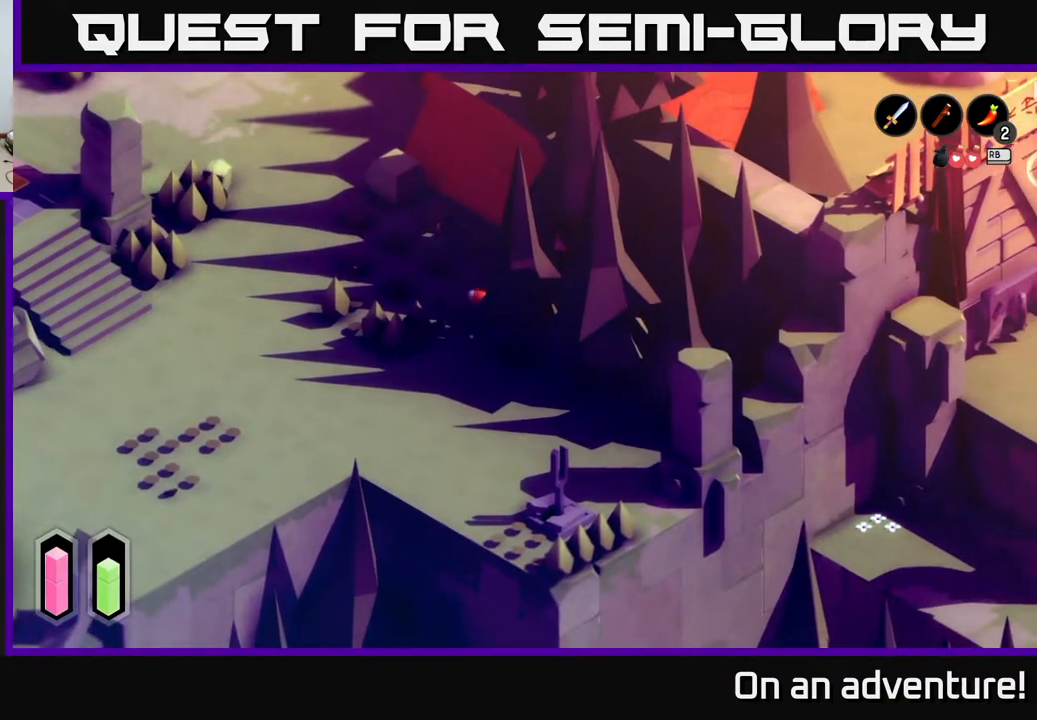
{"buttons": ["A"], "left_stick": "right", "right_stick": "center", "events": [[350, "left_stick", "right"]]}
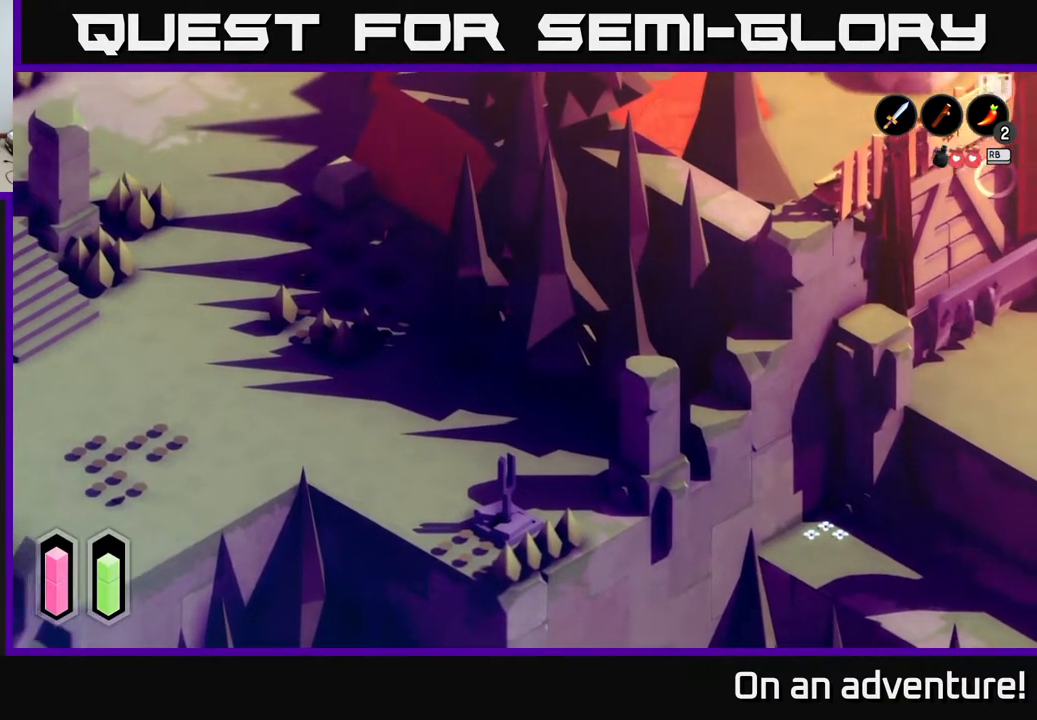
{"buttons": ["A"], "left_stick": "up-right", "right_stick": "center", "events": [[267, "left_stick", "up-right"]]}
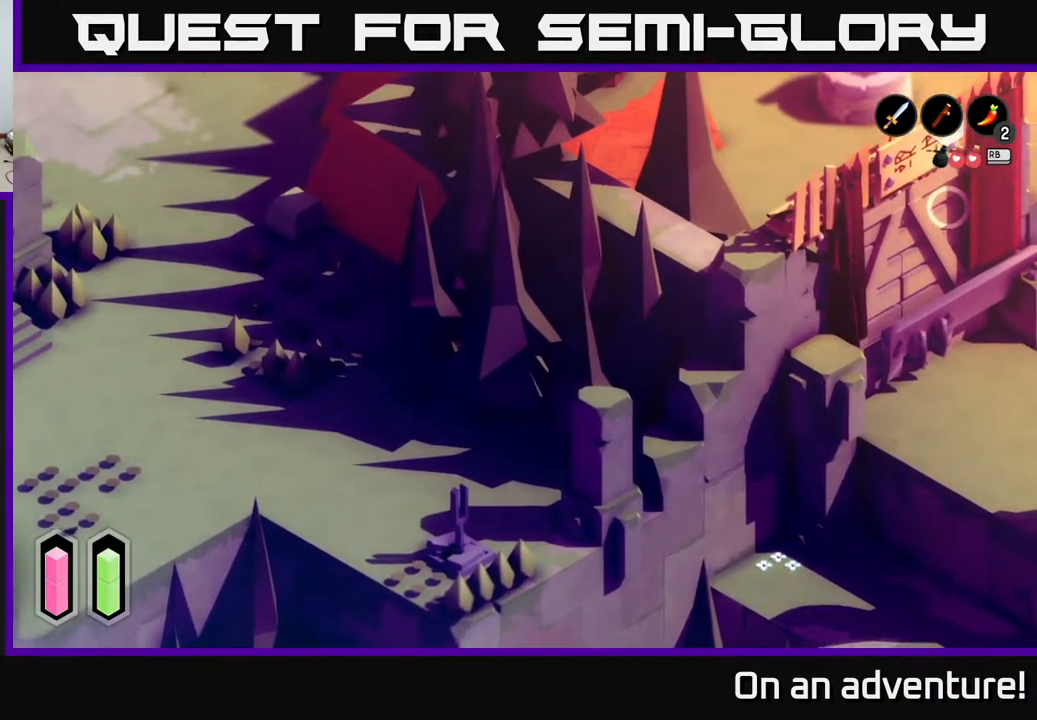
{"buttons": ["A"], "left_stick": "up", "right_stick": "center", "events": [[350, "left_stick", "up"]]}
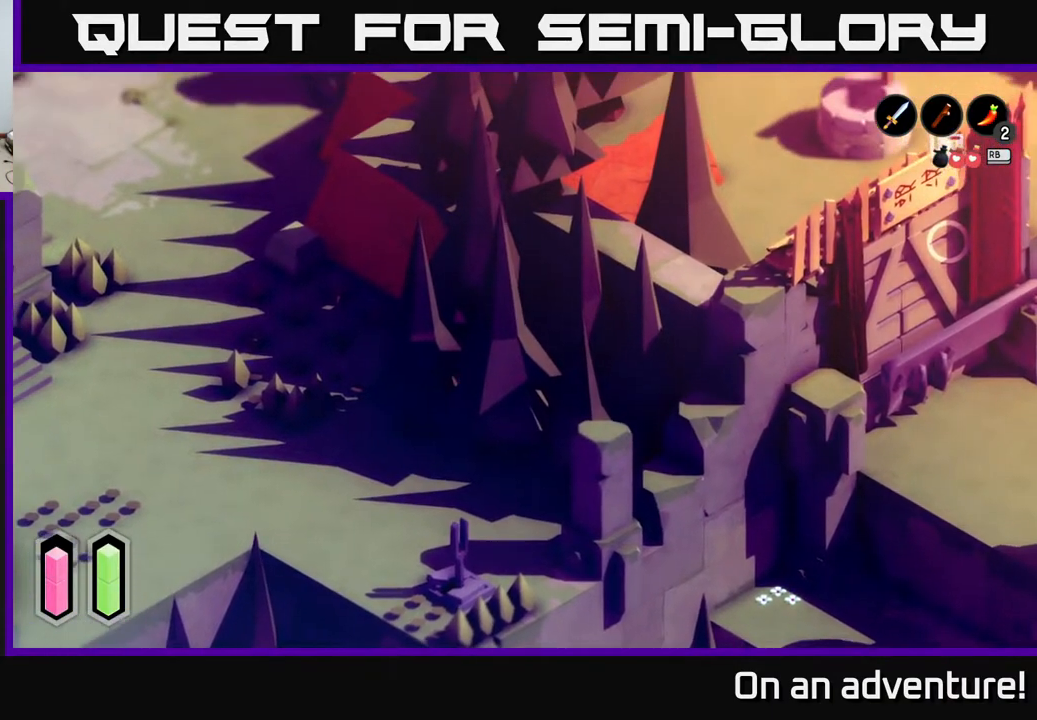
{"buttons": ["A"], "left_stick": "up", "right_stick": "center", "events": []}
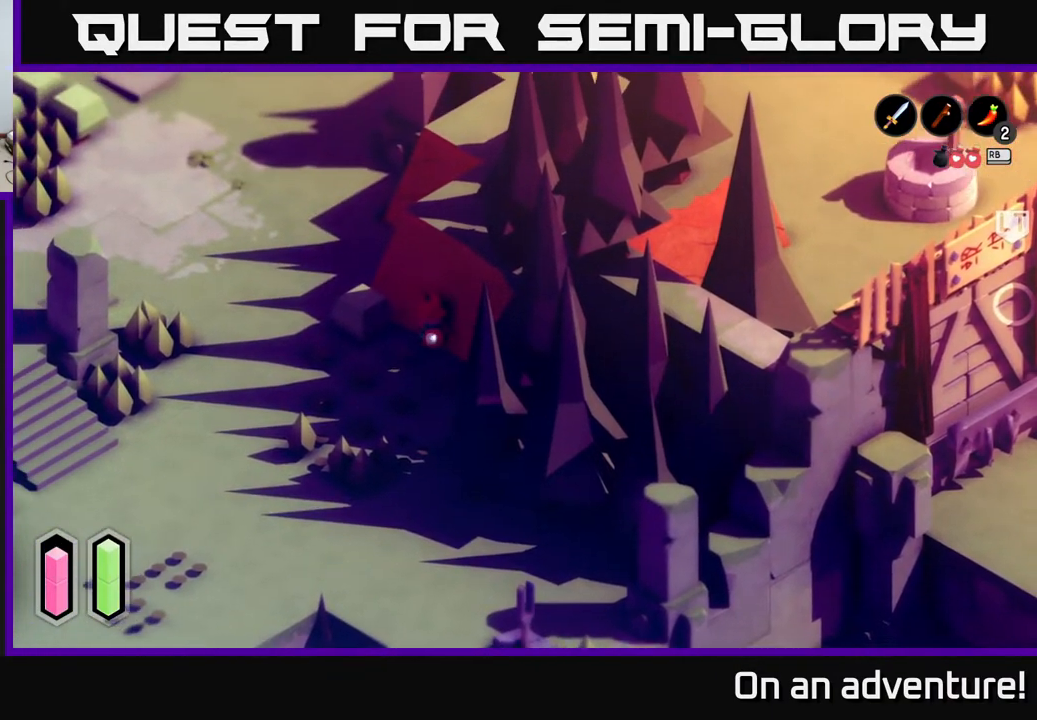
{"buttons": [], "left_stick": "center", "right_stick": "center", "events": [[317, "A", "up"], [317, "left_stick", "center"]]}
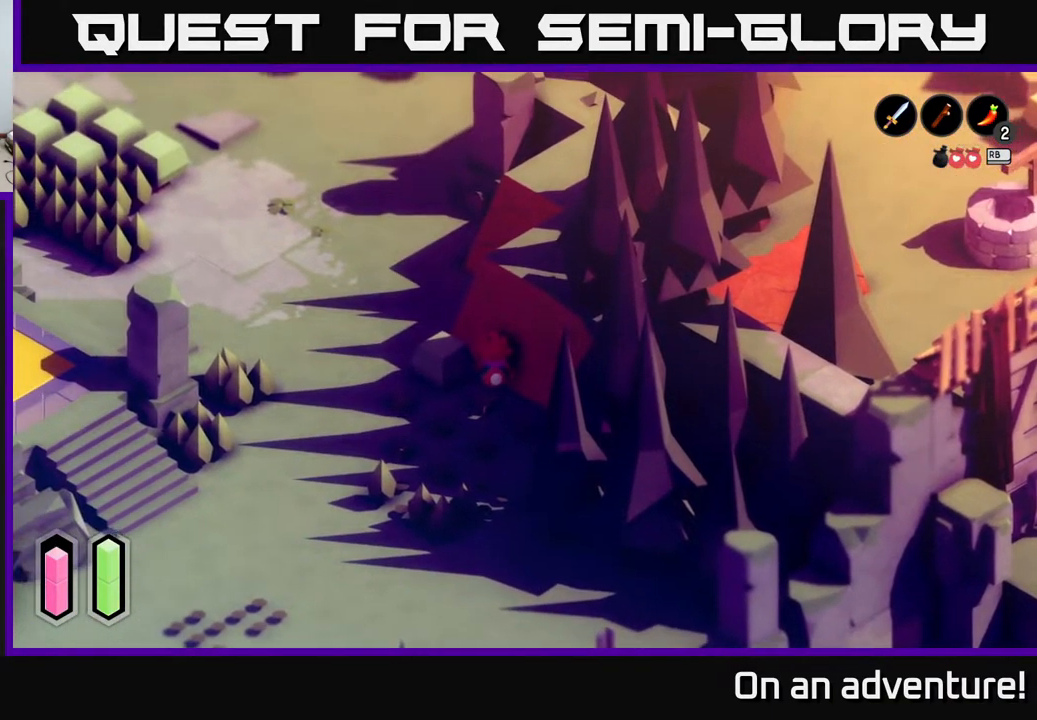
{"buttons": [], "left_stick": "down-right", "right_stick": "right", "events": [[200, "left_stick", "right"], [250, "left_stick", "down-right"], [450, "right_stick", "right"]]}
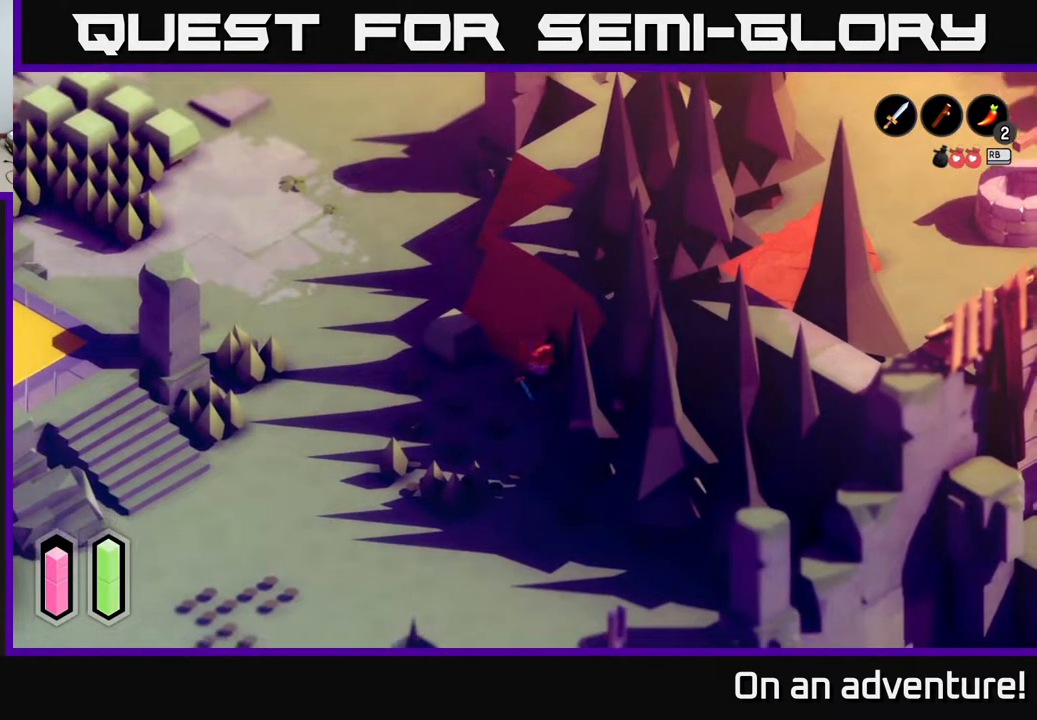
{"buttons": [], "left_stick": "down-left", "right_stick": "right", "events": [[150, "left_stick", "right"], [267, "left_stick", "center"], [433, "left_stick", "down-left"]]}
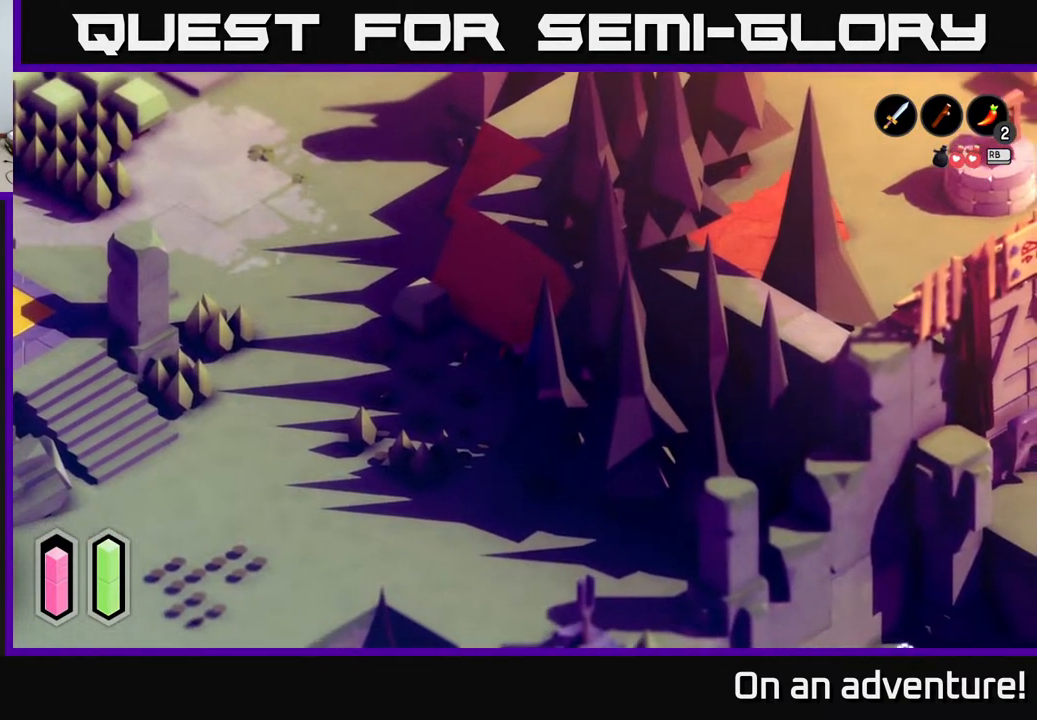
{"buttons": ["A"], "left_stick": "up-left", "right_stick": "center", "events": [[233, "right_stick", "center"], [250, "left_stick", "left"], [317, "A", "down"], [417, "left_stick", "up-left"]]}
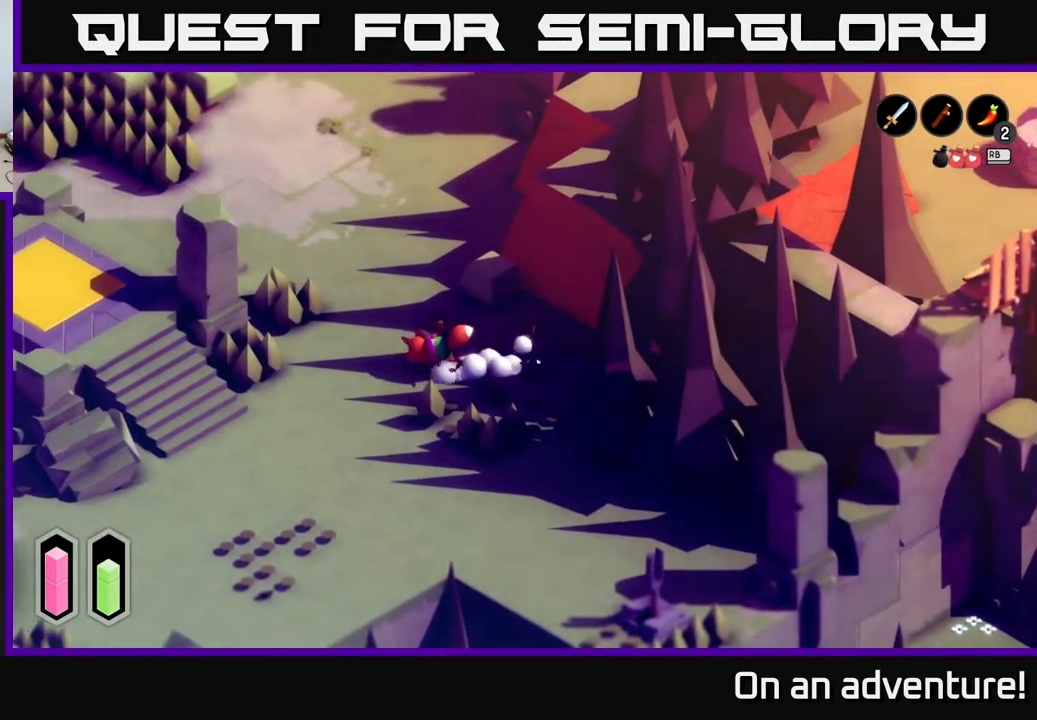
{"buttons": ["A"], "left_stick": "up", "right_stick": "center", "events": [[117, "left_stick", "up"]]}
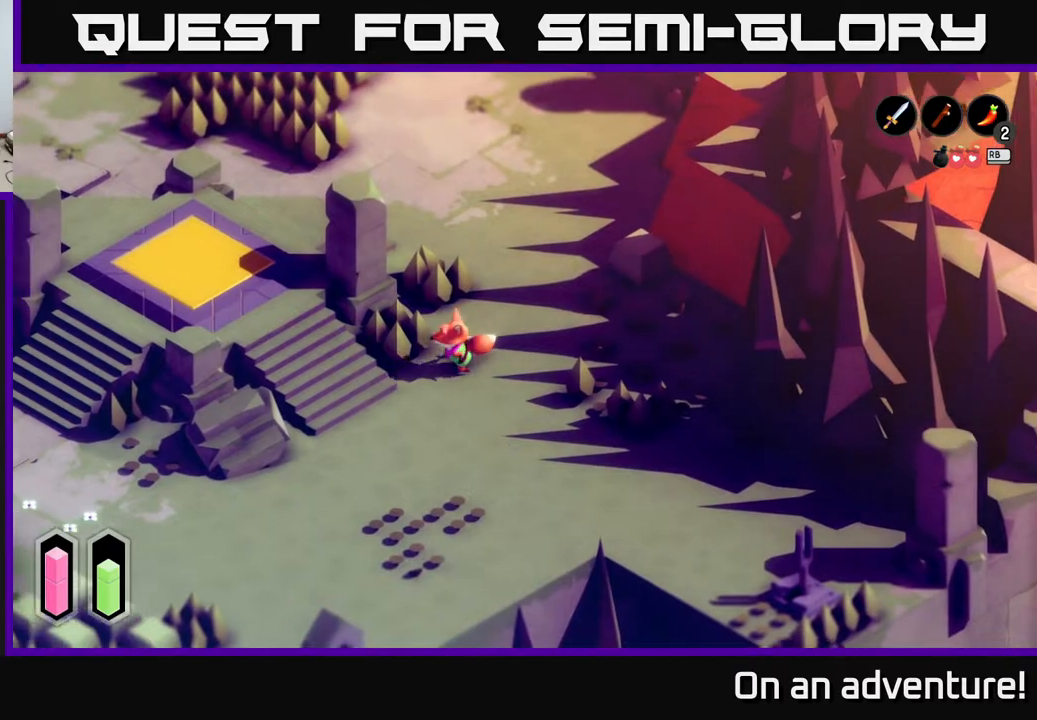
{"buttons": ["A"], "left_stick": "up-right", "right_stick": "center", "events": [[133, "left_stick", "up-right"]]}
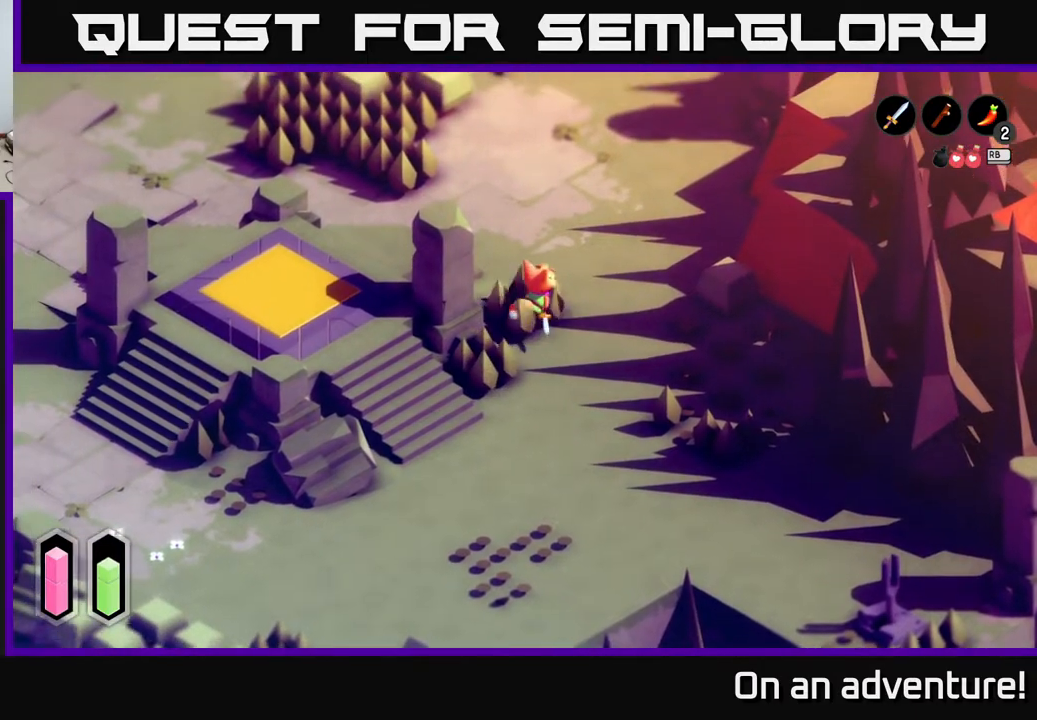
{"buttons": ["A"], "left_stick": "up", "right_stick": "center", "events": [[317, "left_stick", "up"]]}
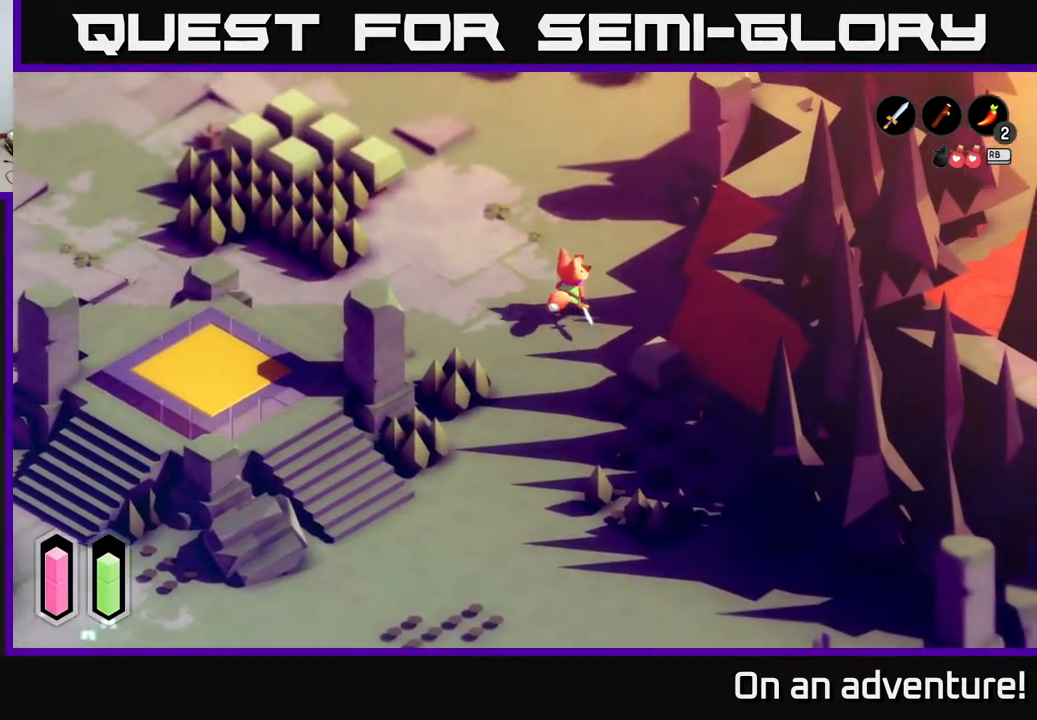
{"buttons": ["A"], "left_stick": "up-right", "right_stick": "center", "events": [[483, "left_stick", "up-right"]]}
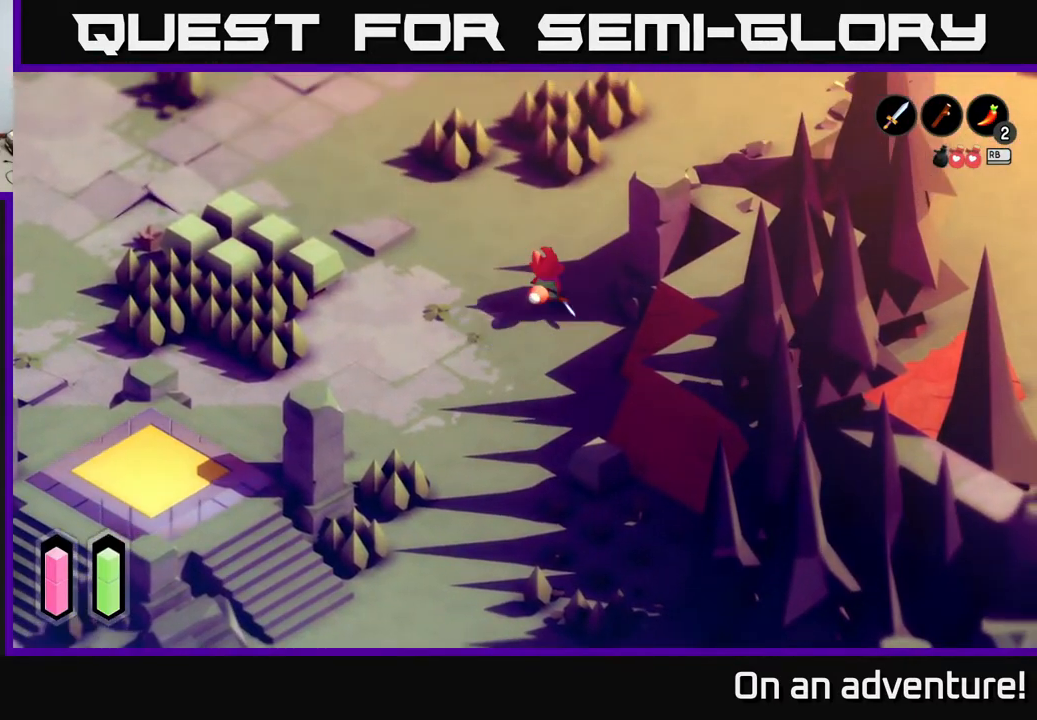
{"buttons": ["A"], "left_stick": "up-right", "right_stick": "center", "events": []}
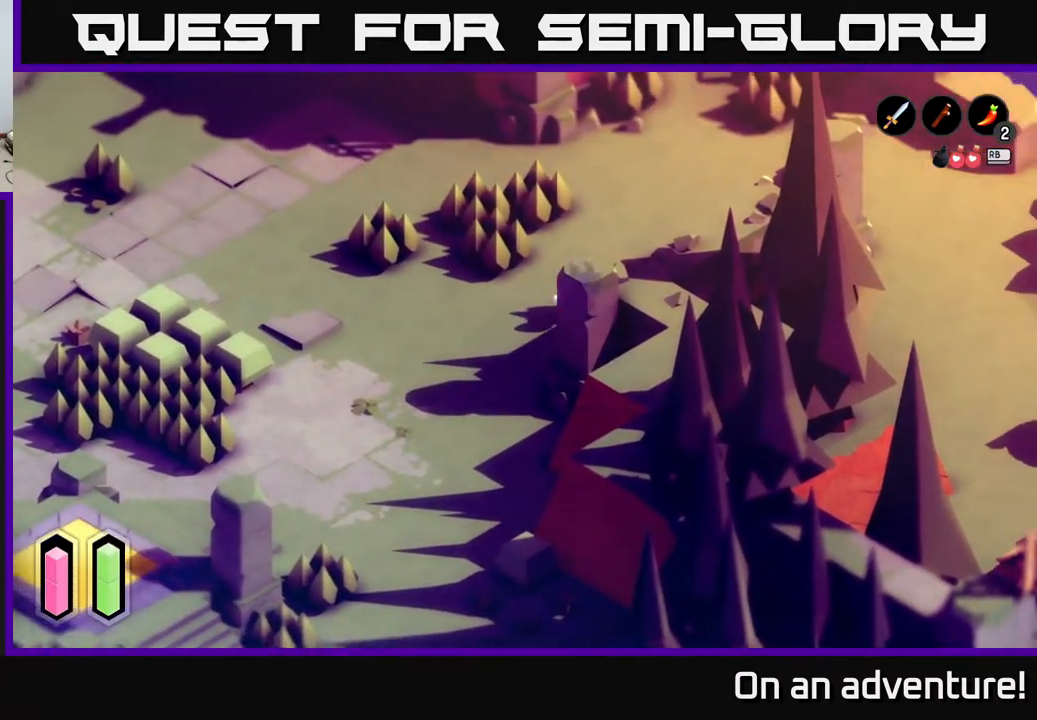
{"buttons": ["A"], "left_stick": "up-right", "right_stick": "center", "events": []}